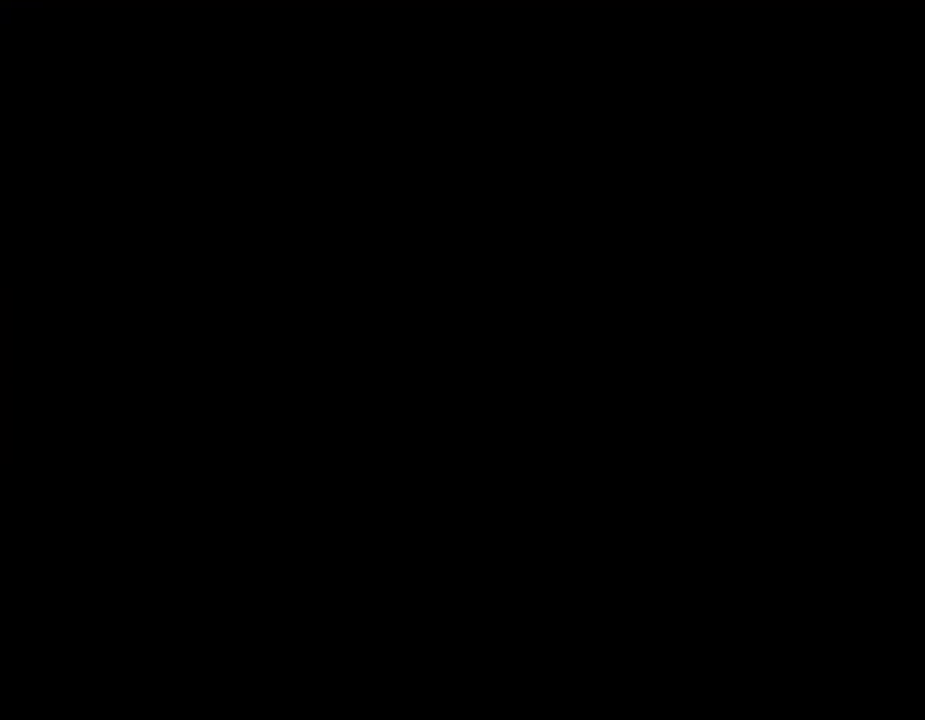
Gameplay with a controller (Nintendo layout); each line is a JSON object with the inputs held at the frame after it (dt_ms = milliseconds from this image to that frame). "events" lists button and stick changes between this image and that frame as [ms after this image, input, new state], when the widget could be followed in between. Not read: L3 R3.
{"dt_ms": 500, "buttons": ["Y"], "events": []}
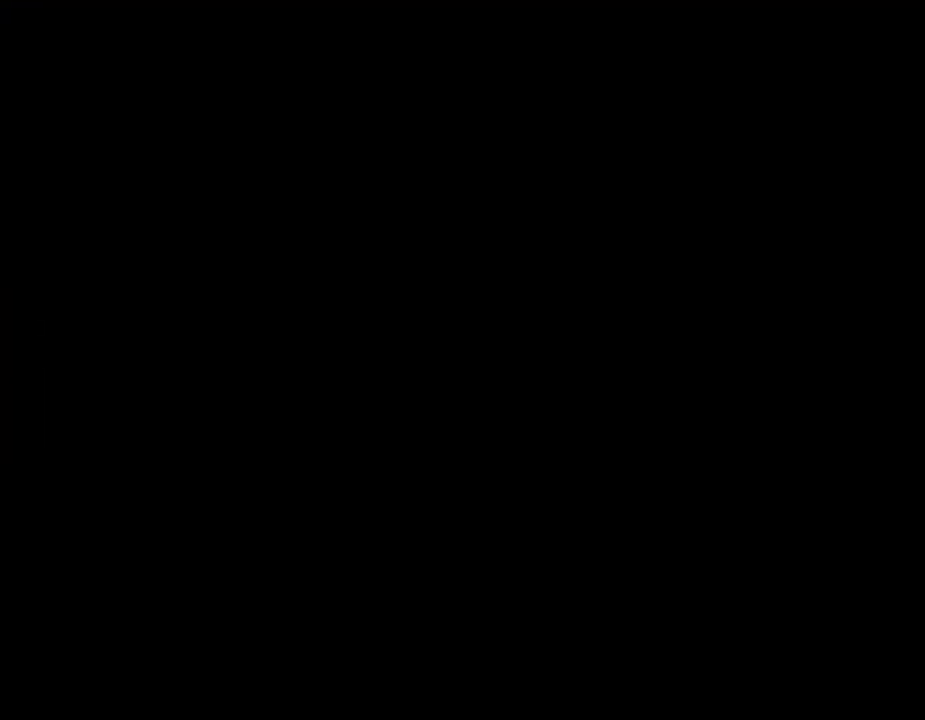
{"dt_ms": 500, "buttons": [], "events": [[33, "Y", "up"]]}
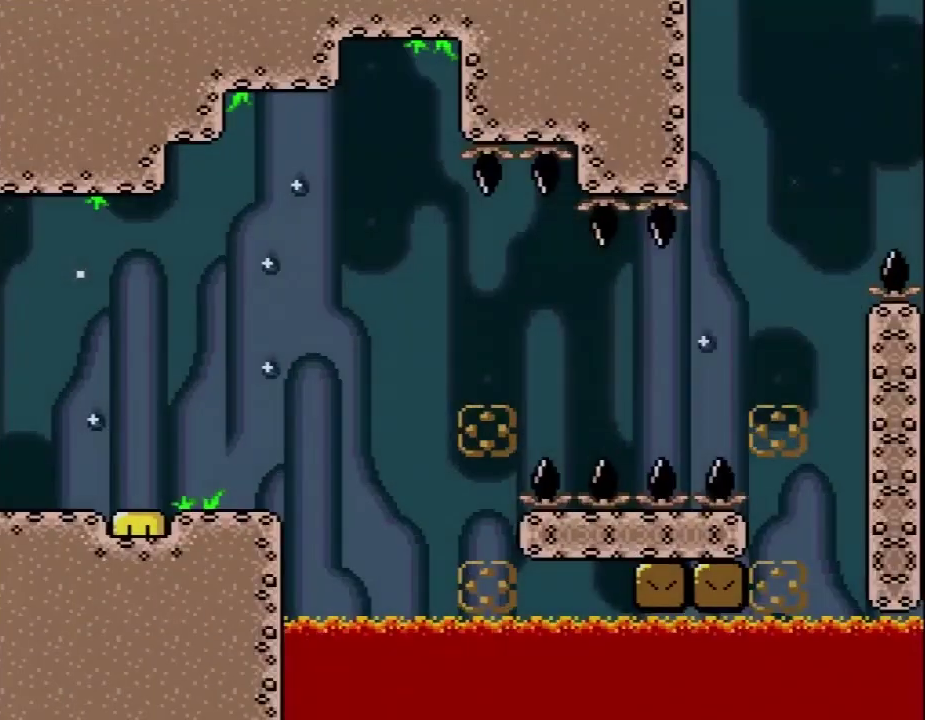
{"dt_ms": 500, "buttons": ["X", "DPAD_RIGHT"], "events": [[33, "X", "down"], [133, "DPAD_RIGHT", "down"], [333, "DPAD_RIGHT", "up"], [467, "DPAD_RIGHT", "down"]]}
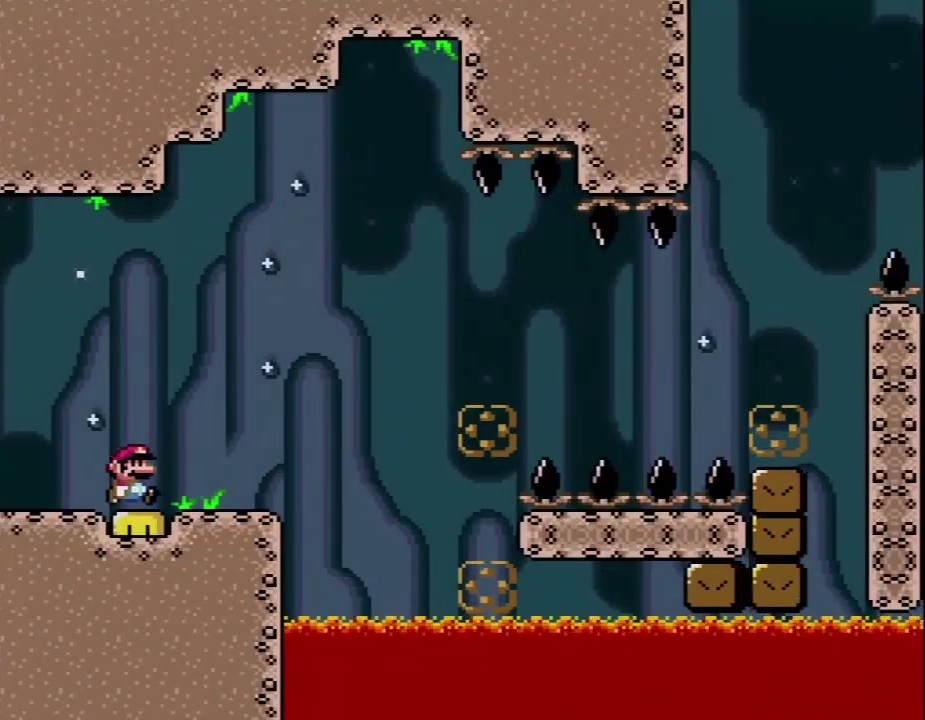
{"dt_ms": 500, "buttons": ["A", "X", "DPAD_RIGHT"], "events": [[83, "DPAD_RIGHT", "up"], [217, "DPAD_RIGHT", "down"], [433, "A", "down"]]}
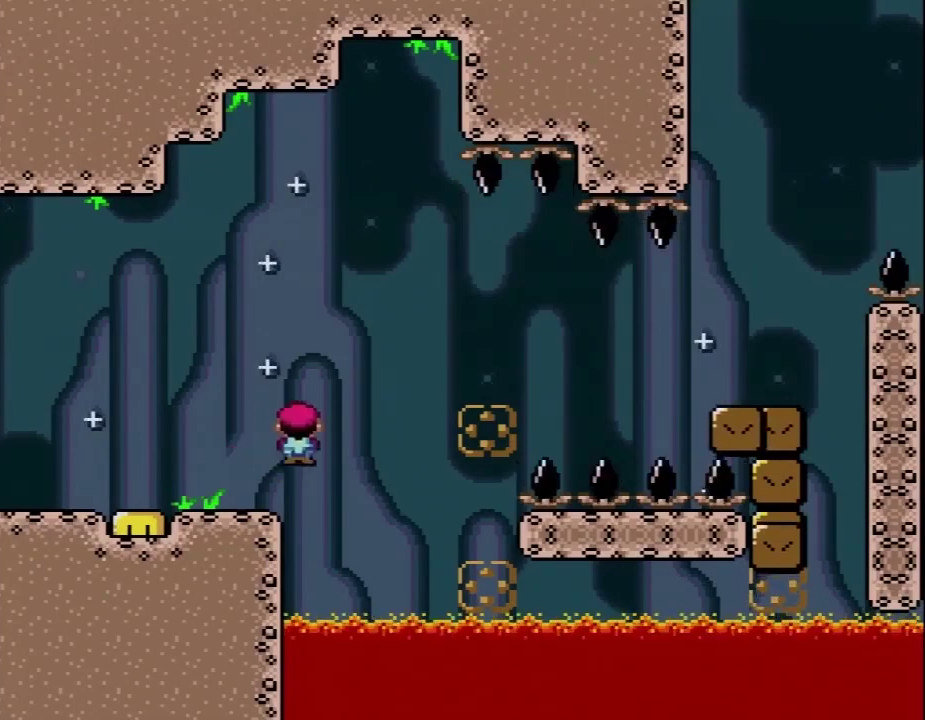
{"dt_ms": 500, "buttons": ["Y", "DPAD_RIGHT"], "events": [[400, "A", "up"], [500, "X", "up"], [500, "Y", "down"]]}
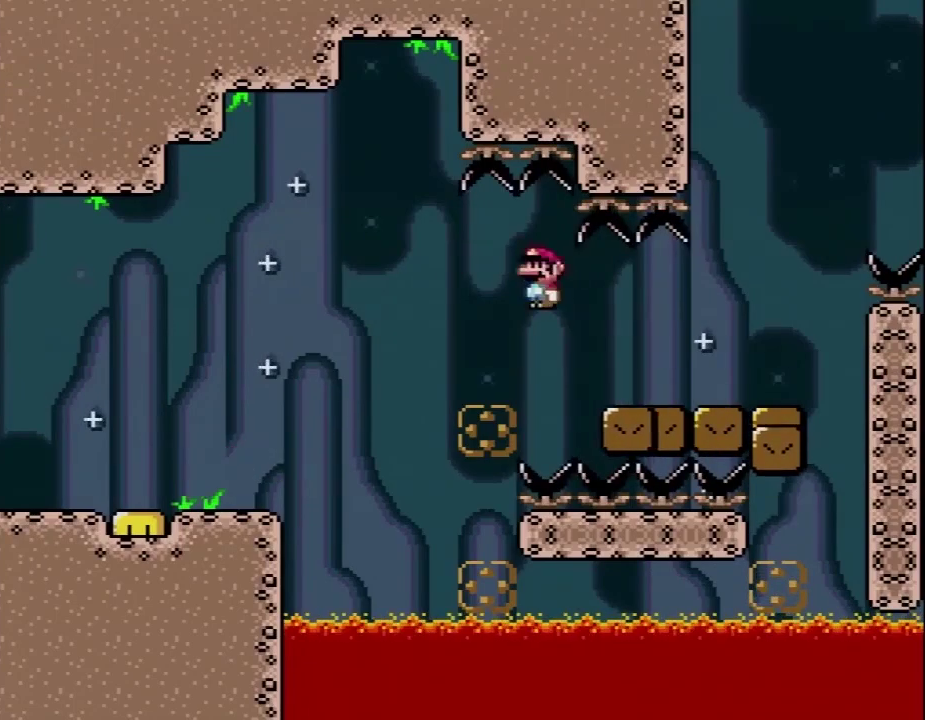
{"dt_ms": 500, "buttons": ["B", "Y", "DPAD_RIGHT"], "events": [[250, "B", "down"]]}
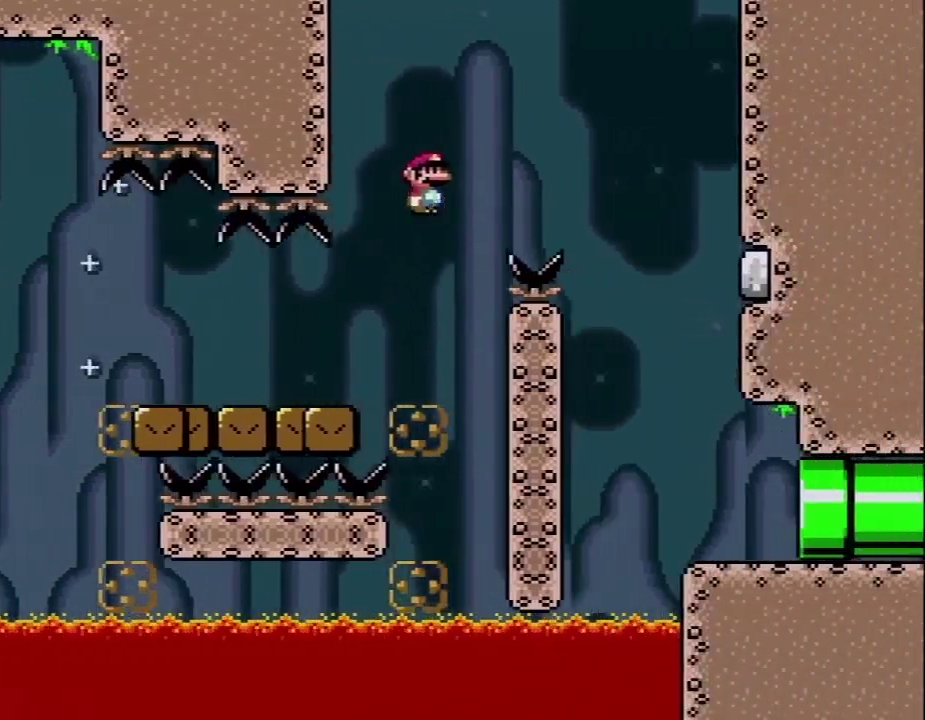
{"dt_ms": 500, "buttons": ["Y", "DPAD_RIGHT"], "events": [[150, "B", "up"], [367, "DPAD_RIGHT", "up"], [367, "DPAD_UP", "down"], [400, "DPAD_LEFT", "down"], [467, "DPAD_LEFT", "up"], [467, "DPAD_RIGHT", "down"], [467, "DPAD_UP", "up"]]}
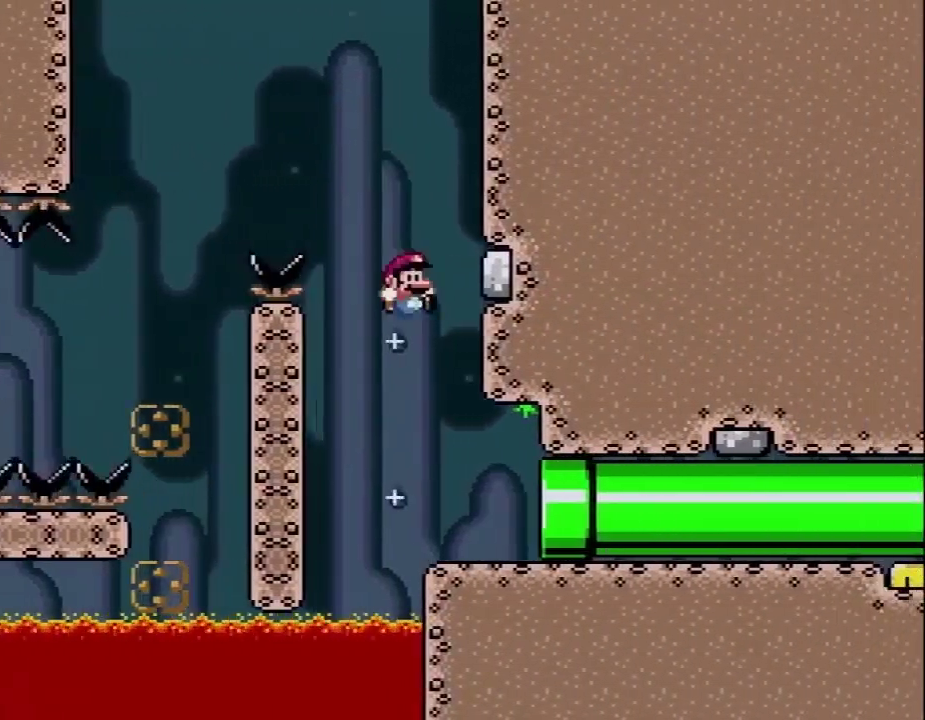
{"dt_ms": 500, "buttons": ["B", "Y", "DPAD_UP", "DPAD_LEFT"], "events": [[267, "B", "down"], [267, "DPAD_LEFT", "down"], [267, "DPAD_UP", "down"], [300, "DPAD_RIGHT", "up"]]}
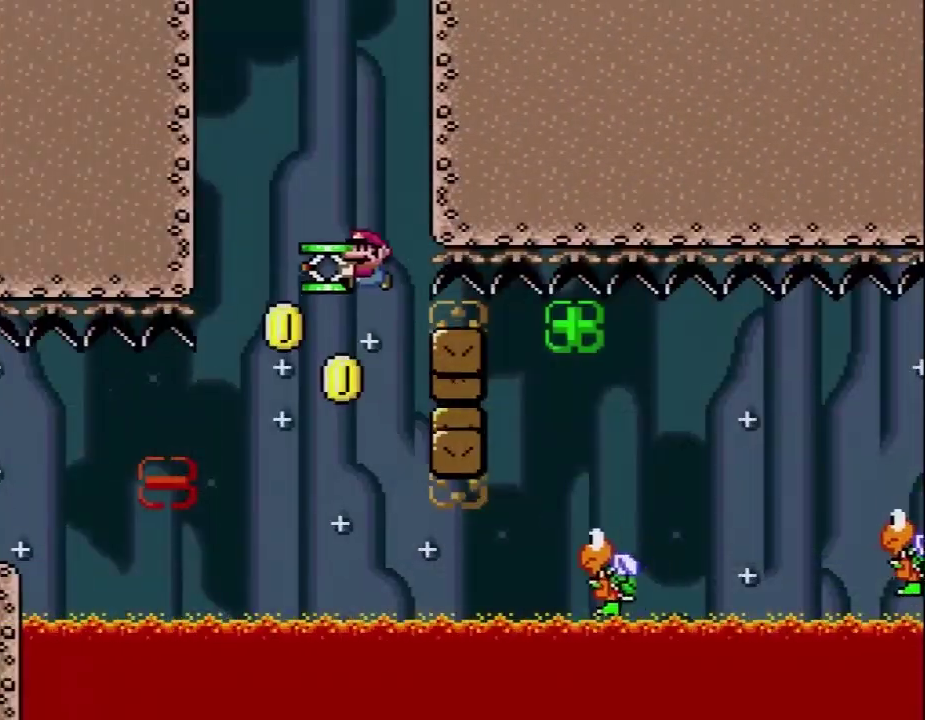
{"dt_ms": 500, "buttons": ["B", "Y", "DPAD_RIGHT"], "events": [[17, "DPAD_LEFT", "up"], [17, "DPAD_UP", "up"], [150, "DPAD_RIGHT", "down"]]}
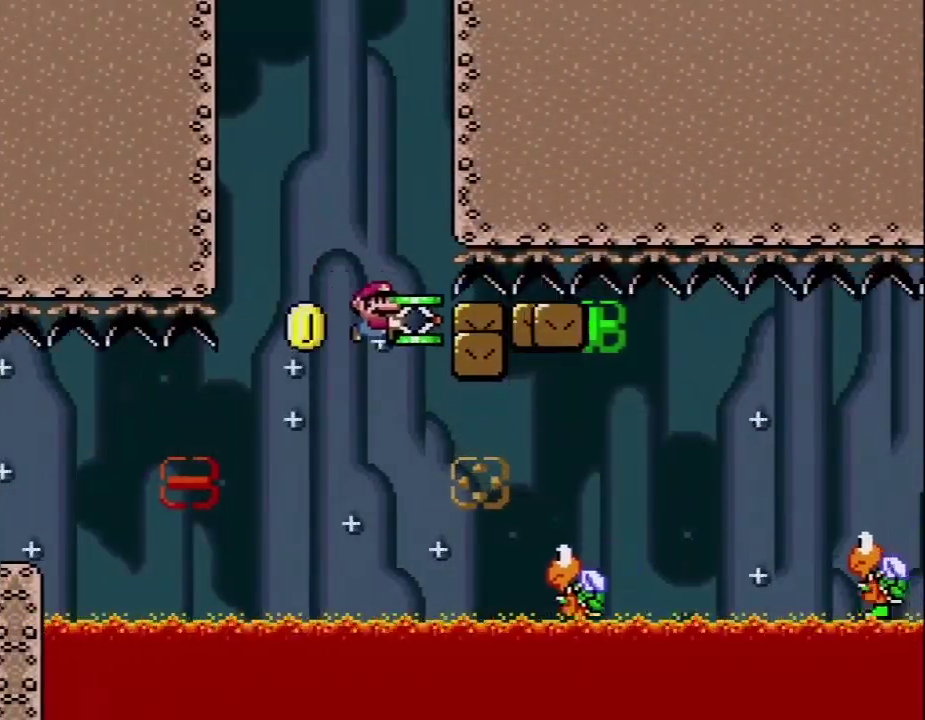
{"dt_ms": 500, "buttons": ["B", "Y", "DPAD_RIGHT"], "events": []}
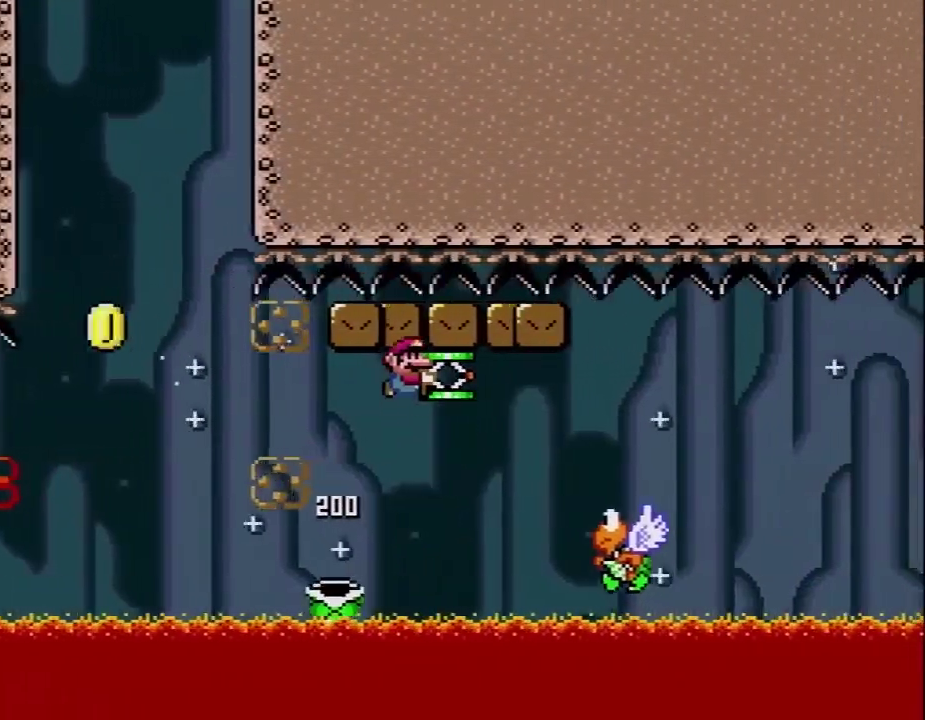
{"dt_ms": 500, "buttons": ["B", "Y", "DPAD_RIGHT"], "events": [[267, "DPAD_UP", "down"], [333, "DPAD_UP", "up"]]}
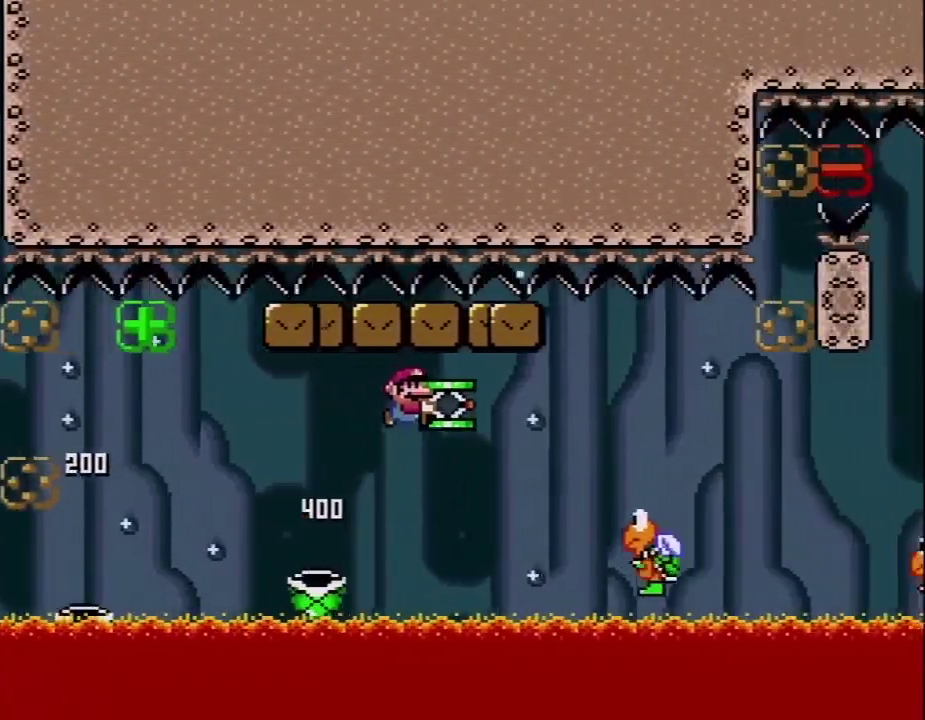
{"dt_ms": 500, "buttons": ["B", "Y", "DPAD_RIGHT"], "events": []}
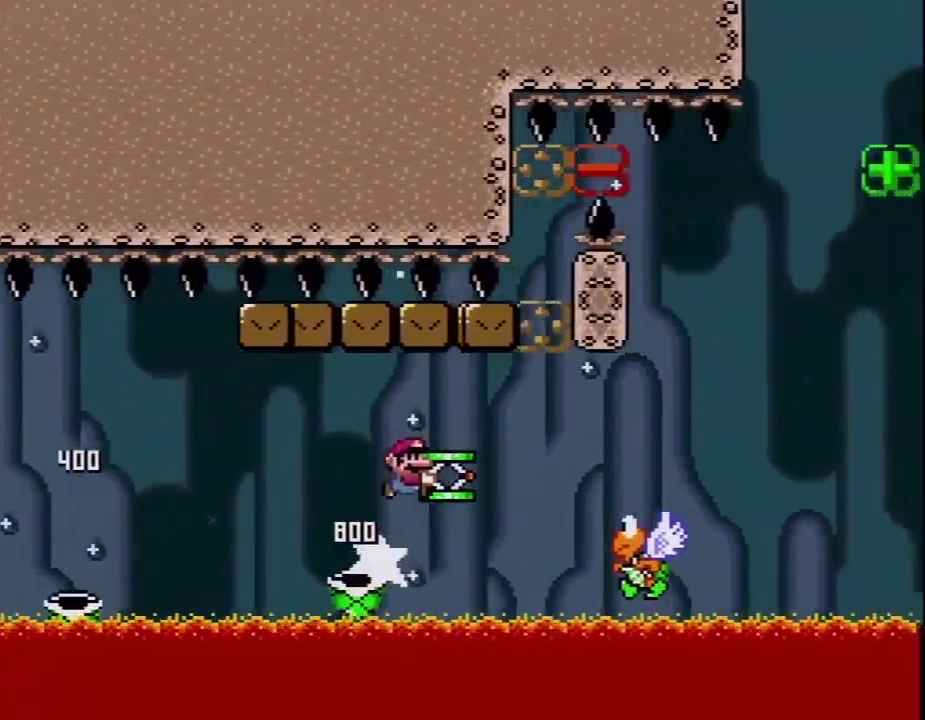
{"dt_ms": 500, "buttons": ["B", "Y", "DPAD_RIGHT"], "events": [[183, "DPAD_RIGHT", "up"], [200, "DPAD_LEFT", "down"], [233, "DPAD_UP", "down"], [267, "DPAD_LEFT", "up"], [300, "DPAD_RIGHT", "down"], [300, "DPAD_UP", "up"]]}
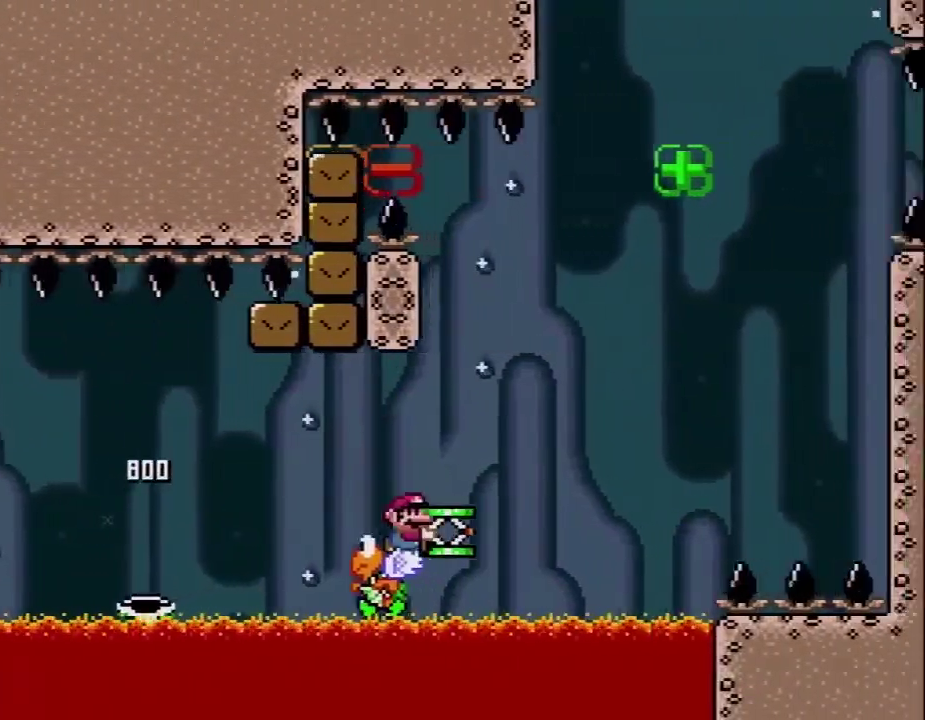
{"dt_ms": 500, "buttons": ["B", "Y", "DPAD_RIGHT"], "events": [[200, "Y", "up"], [333, "Y", "down"]]}
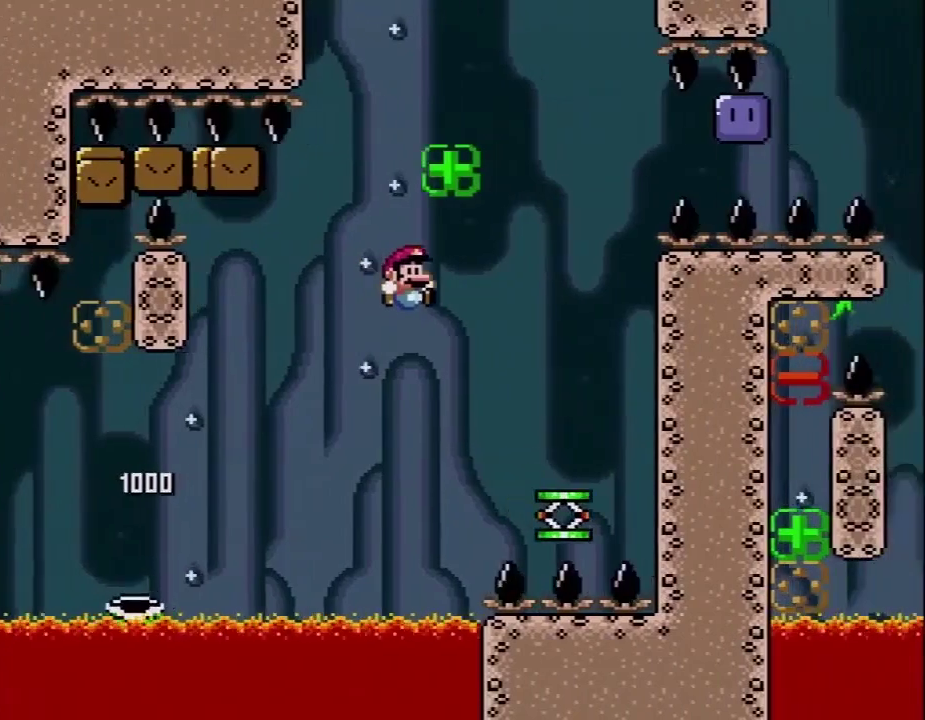
{"dt_ms": 500, "buttons": ["B", "Y"], "events": [[117, "B", "up"], [333, "DPAD_LEFT", "down"], [333, "DPAD_RIGHT", "up"], [433, "B", "down"], [483, "DPAD_LEFT", "up"]]}
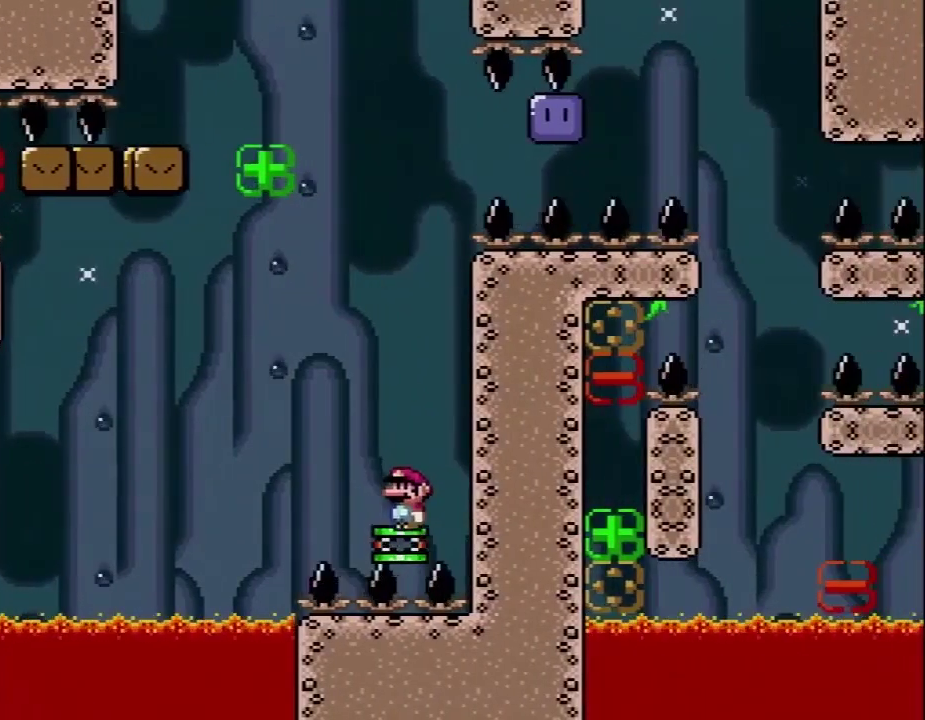
{"dt_ms": 500, "buttons": ["B", "Y", "DPAD_UP", "DPAD_LEFT"], "events": [[417, "DPAD_LEFT", "down"], [450, "DPAD_UP", "down"]]}
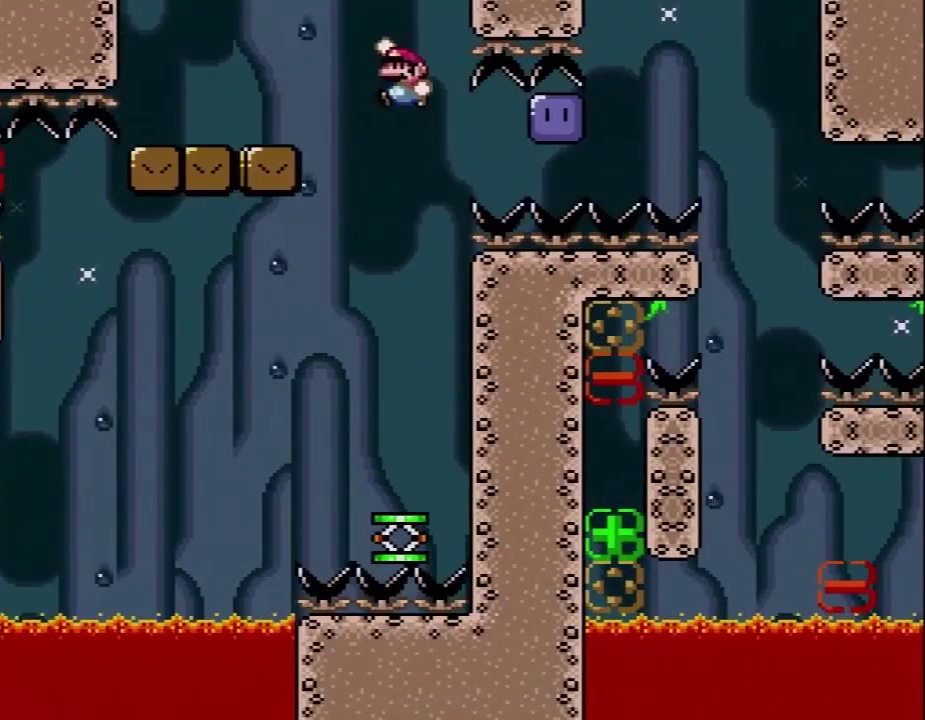
{"dt_ms": 500, "buttons": ["Y", "DPAD_RIGHT"], "events": [[17, "B", "up"], [83, "DPAD_LEFT", "up"], [83, "DPAD_UP", "up"], [233, "DPAD_RIGHT", "down"]]}
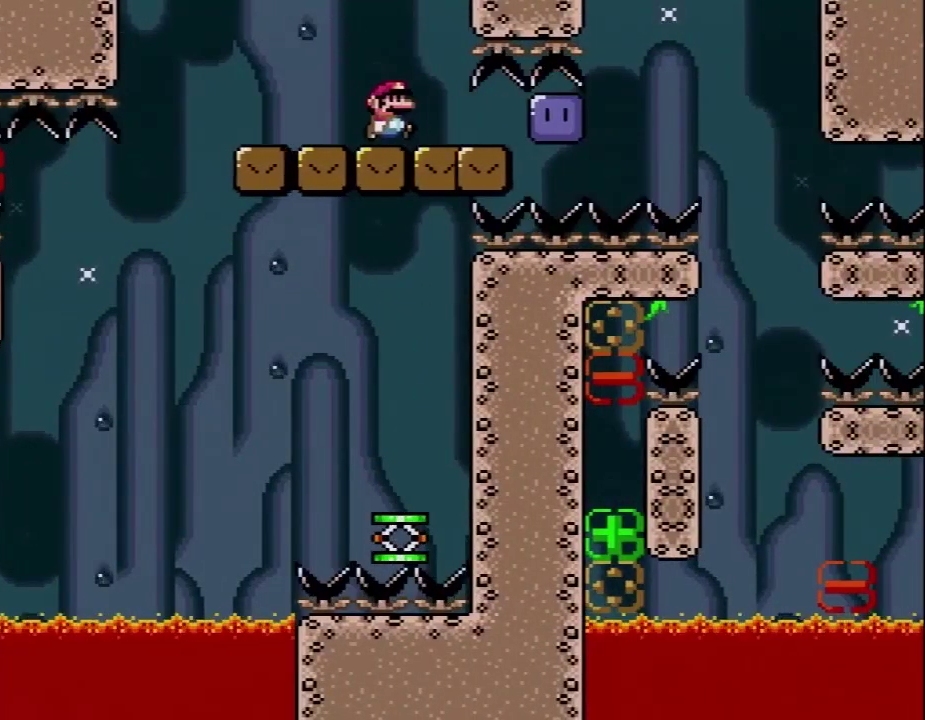
{"dt_ms": 500, "buttons": ["Y", "DPAD_RIGHT"], "events": [[250, "Y", "up"], [350, "Y", "down"]]}
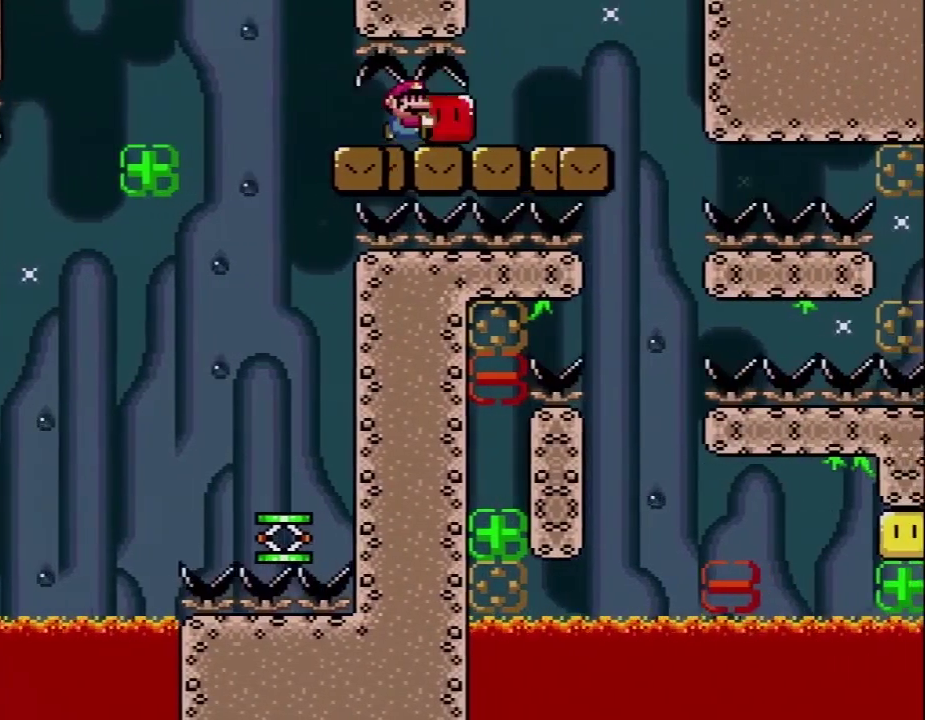
{"dt_ms": 500, "buttons": ["Y", "DPAD_RIGHT"], "events": []}
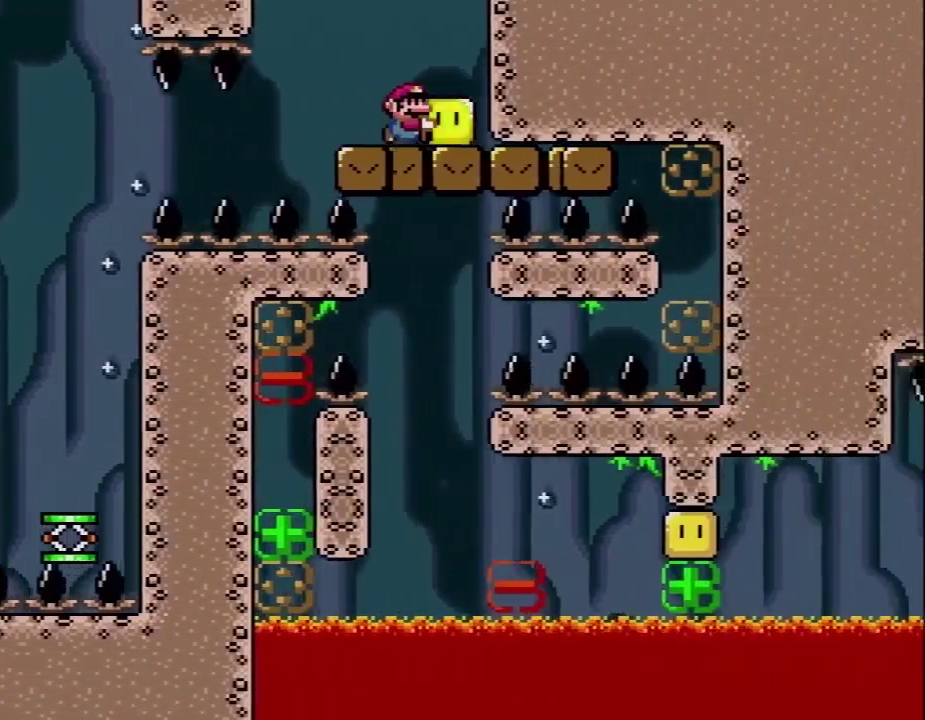
{"dt_ms": 500, "buttons": ["B", "Y"], "events": [[67, "B", "down"], [250, "DPAD_RIGHT", "up"], [283, "DPAD_LEFT", "down"], [317, "DPAD_UP", "down"], [500, "DPAD_LEFT", "up"], [500, "DPAD_UP", "up"]]}
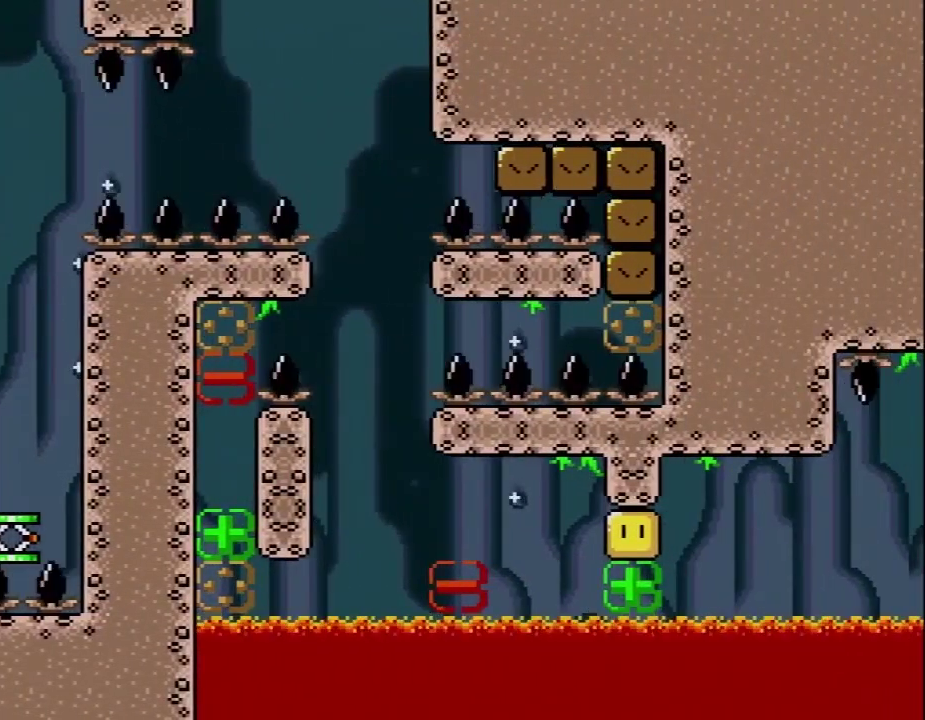
{"dt_ms": 500, "buttons": ["B", "Y", "DPAD_UP", "DPAD_LEFT"], "events": [[217, "DPAD_RIGHT", "down"], [467, "DPAD_LEFT", "down"], [467, "DPAD_RIGHT", "up"], [500, "DPAD_UP", "down"]]}
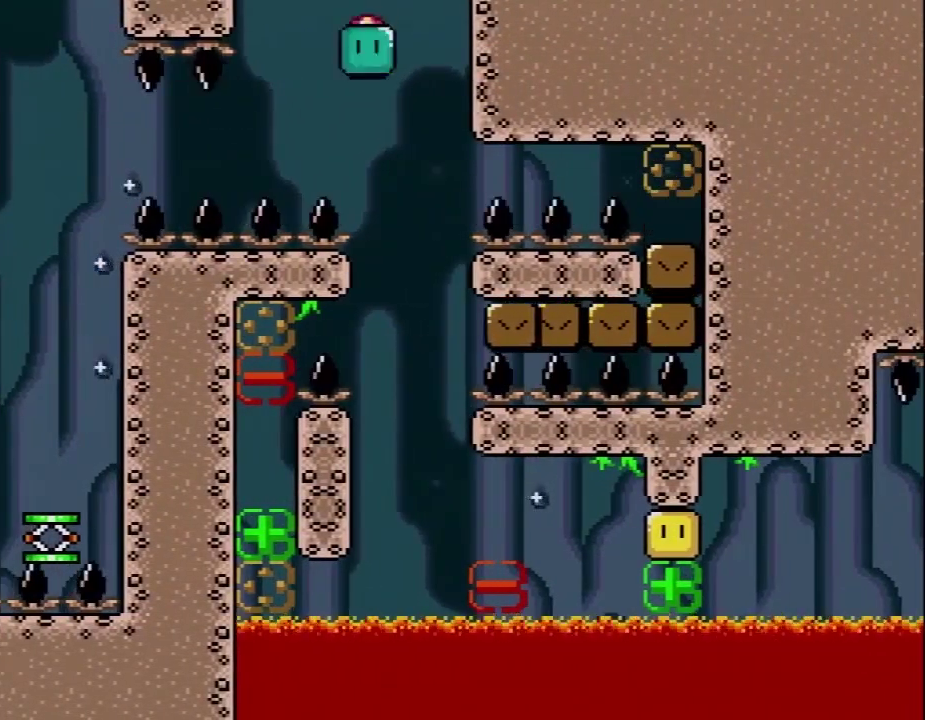
{"dt_ms": 500, "buttons": ["Y", "DPAD_RIGHT"], "events": [[67, "DPAD_LEFT", "up"], [67, "DPAD_RIGHT", "down"], [67, "DPAD_UP", "up"], [317, "DPAD_RIGHT", "up"], [350, "DPAD_LEFT", "down"], [350, "DPAD_UP", "down"], [383, "B", "up"], [433, "DPAD_LEFT", "up"], [433, "DPAD_UP", "up"], [467, "DPAD_RIGHT", "down"]]}
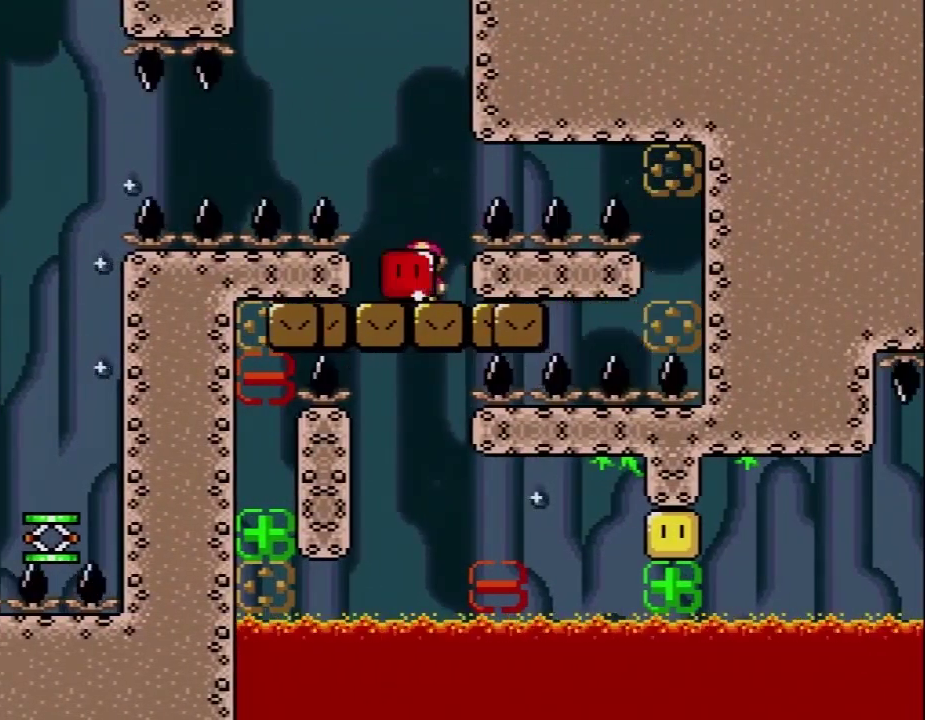
{"dt_ms": 500, "buttons": ["B", "Y", "DPAD_RIGHT"], "events": [[167, "DPAD_UP", "down"], [183, "B", "down"], [183, "DPAD_RIGHT", "up"], [217, "DPAD_LEFT", "down"], [217, "DPAD_UP", "up"], [317, "DPAD_UP", "down"], [383, "DPAD_LEFT", "up"], [433, "DPAD_RIGHT", "down"], [433, "DPAD_UP", "up"]]}
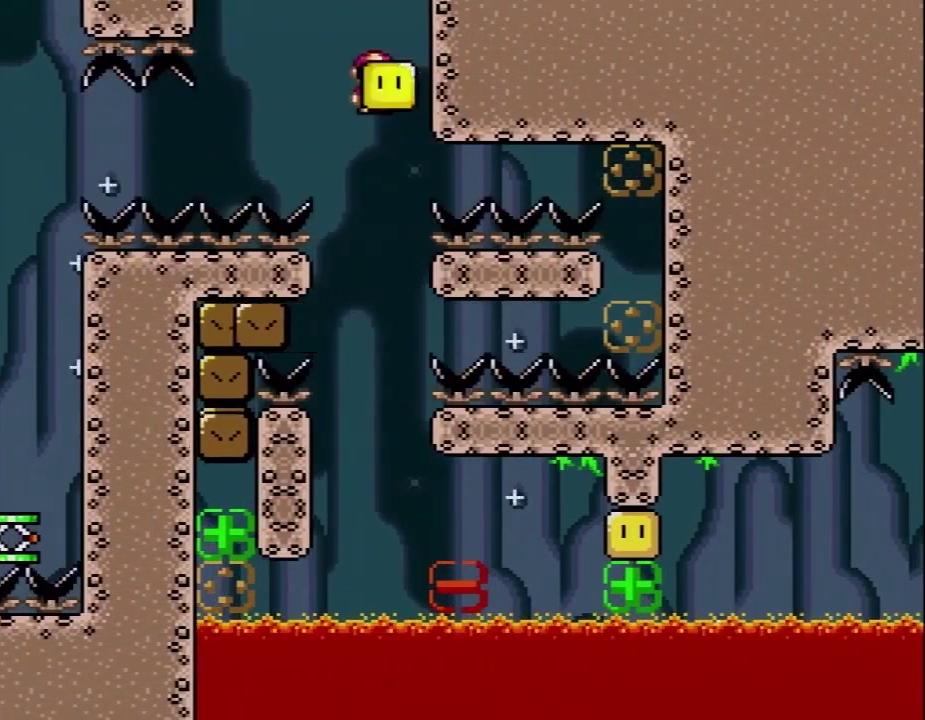
{"dt_ms": 500, "buttons": ["B", "Y", "DPAD_RIGHT"], "events": [[100, "DPAD_LEFT", "down"], [100, "DPAD_RIGHT", "up"], [317, "DPAD_LEFT", "up"], [350, "DPAD_RIGHT", "down"]]}
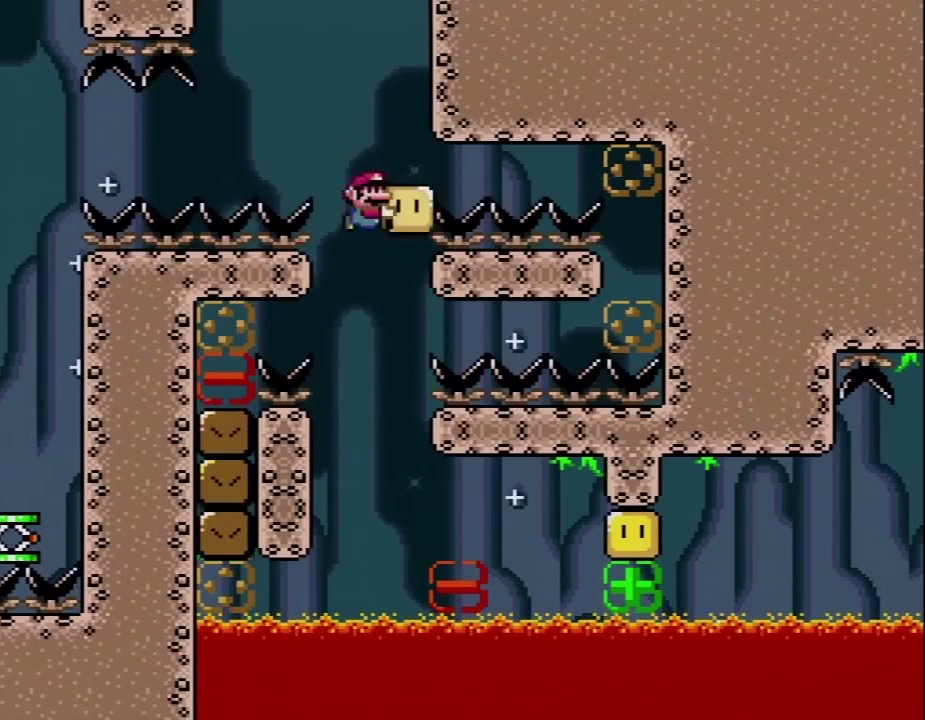
{"dt_ms": 500, "buttons": ["B", "Y"], "events": [[33, "DPAD_LEFT", "down"], [33, "DPAD_RIGHT", "up"], [183, "DPAD_LEFT", "up"], [183, "DPAD_RIGHT", "down"], [250, "DPAD_RIGHT", "up"], [283, "DPAD_LEFT", "down"], [417, "DPAD_LEFT", "up"], [417, "DPAD_RIGHT", "down"], [467, "DPAD_RIGHT", "up"]]}
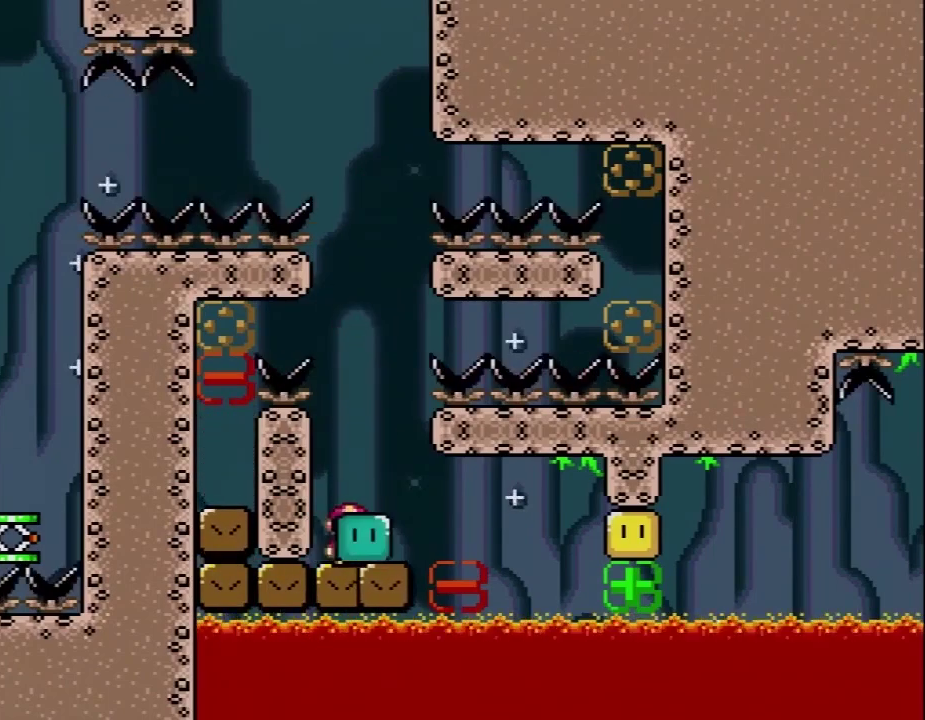
{"dt_ms": 500, "buttons": ["Y", "DPAD_RIGHT"], "events": [[33, "DPAD_RIGHT", "down"], [67, "B", "up"]]}
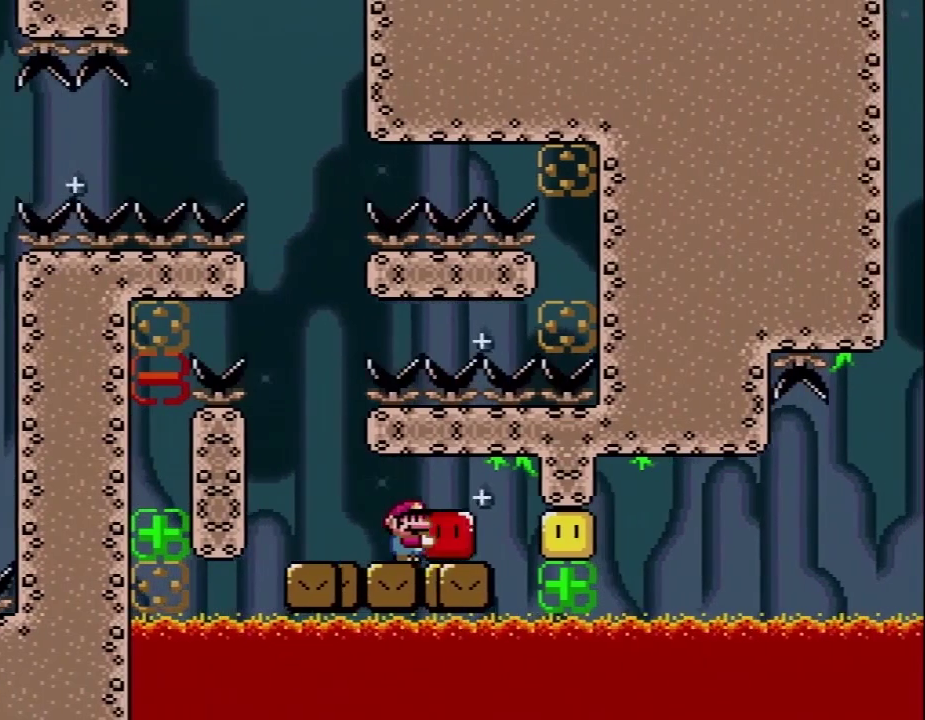
{"dt_ms": 500, "buttons": ["Y", "DPAD_UP", "DPAD_RIGHT"], "events": [[67, "Y", "up"], [100, "DPAD_RIGHT", "up"], [167, "DPAD_LEFT", "down"], [167, "Y", "down"], [317, "DPAD_LEFT", "up"], [317, "DPAD_RIGHT", "down"], [350, "DPAD_UP", "down"]]}
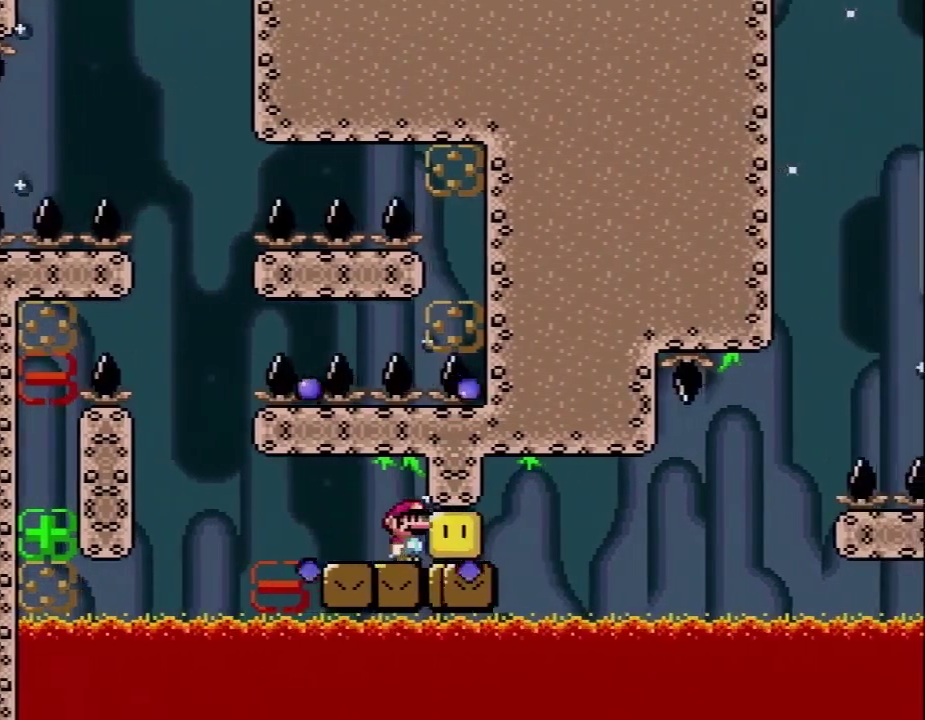
{"dt_ms": 1000, "buttons": ["B", "Y", "DPAD_RIGHT"], "events": [[33, "DPAD_UP", "up"], [100, "DPAD_RIGHT", "up"], [217, "DPAD_RIGHT", "down"], [467, "DPAD_RIGHT", "up"], [783, "DPAD_RIGHT", "down"], [900, "B", "down"]]}
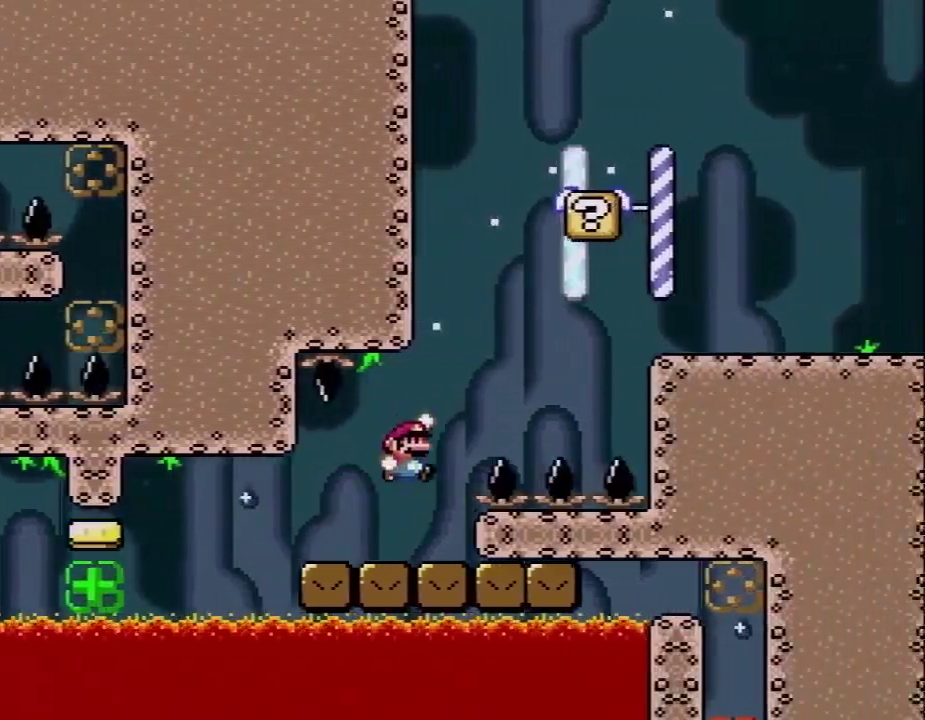
{"dt_ms": 500, "buttons": ["B", "Y", "DPAD_RIGHT"], "events": []}
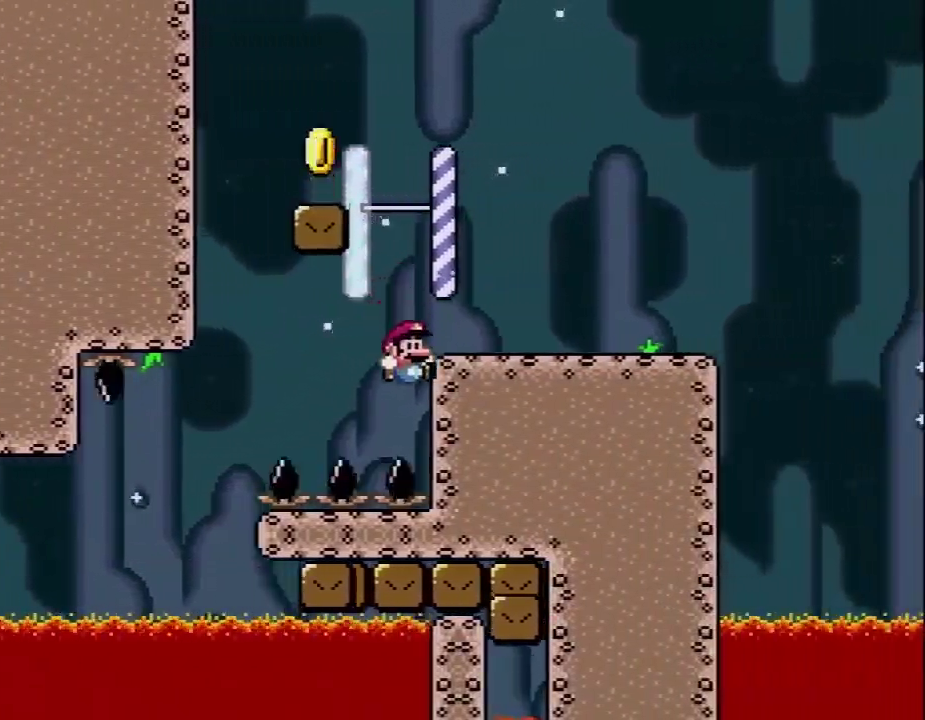
{"dt_ms": 500, "buttons": [], "events": [[100, "B", "up"], [183, "B", "down"], [283, "DPAD_RIGHT", "up"], [350, "B", "up"], [400, "Y", "up"]]}
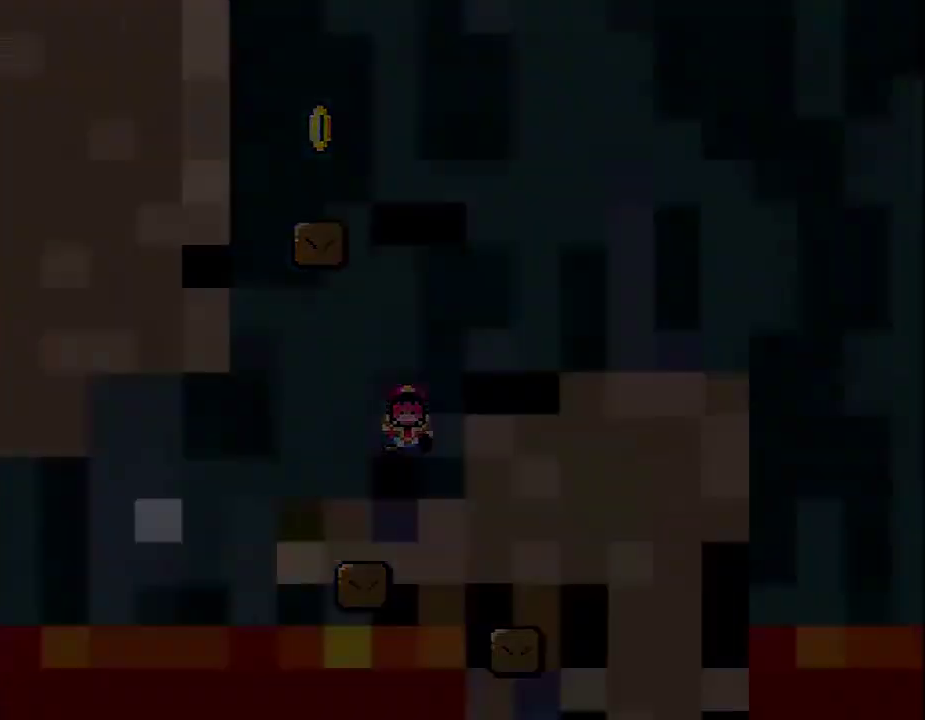
{"dt_ms": 500, "buttons": [], "events": []}